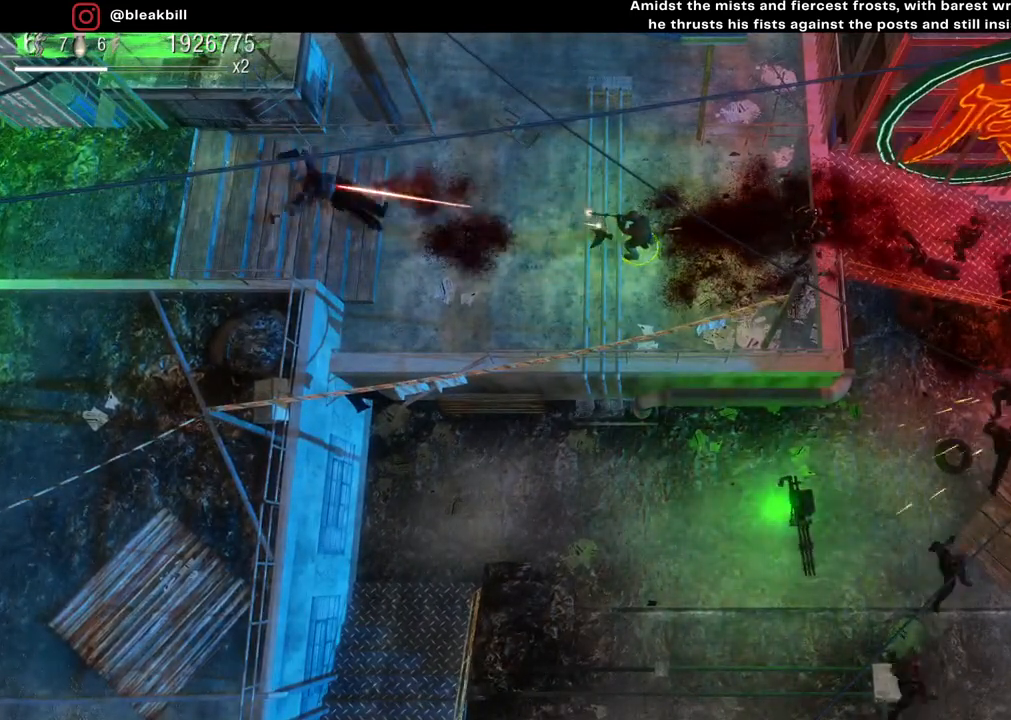
Gameplay with a controller (PlayStation layout); each line is a JSON object with the inputs held at the frame after it. "events" lists button and stick changes between this image and that frame as [ms after this image, input, new state], when the widget could be followed in between.
{"buttons": [], "left_stick": "center", "right_stick": "right", "events": [[283, "left_stick", "center"]]}
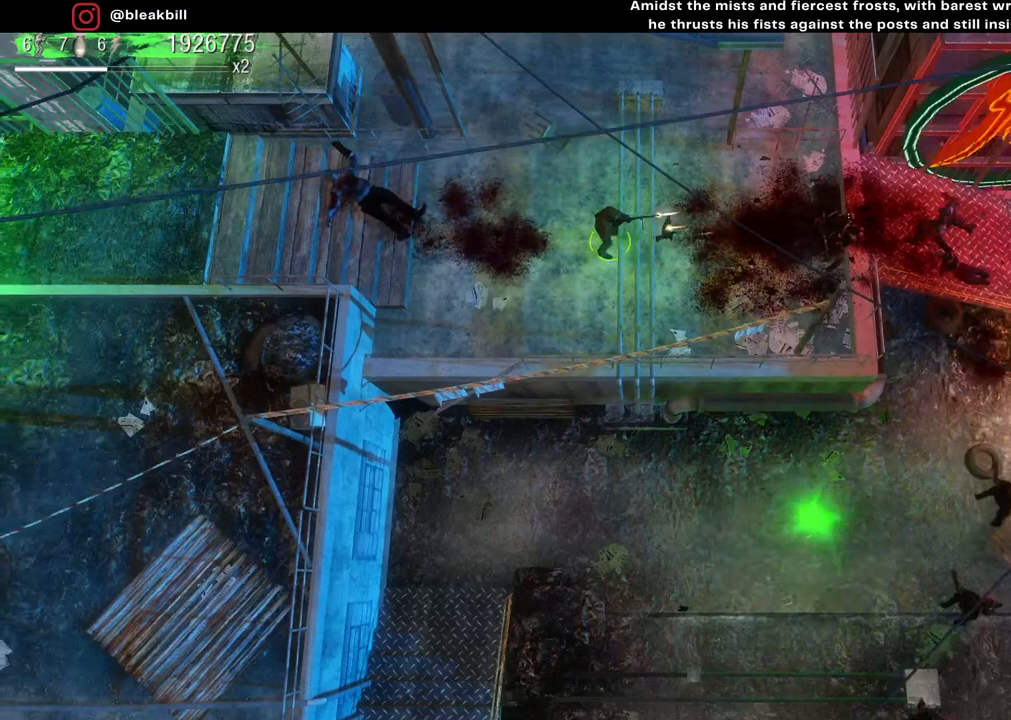
{"buttons": [], "left_stick": "center", "right_stick": "right", "events": []}
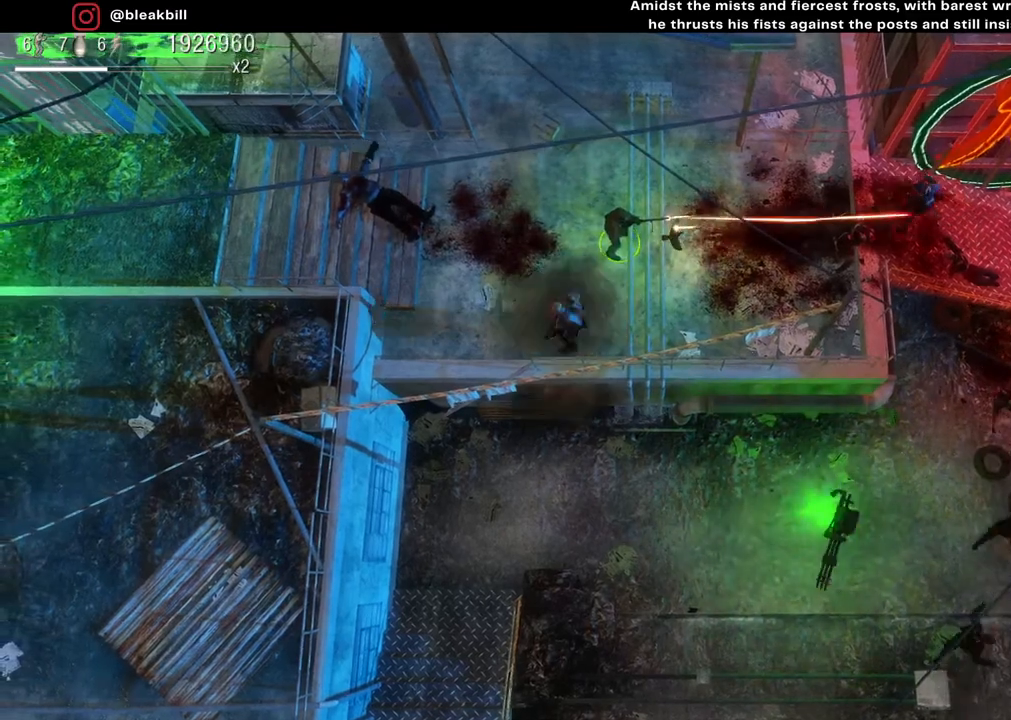
{"buttons": [], "left_stick": "left", "right_stick": "right", "events": [[217, "left_stick", "left"]]}
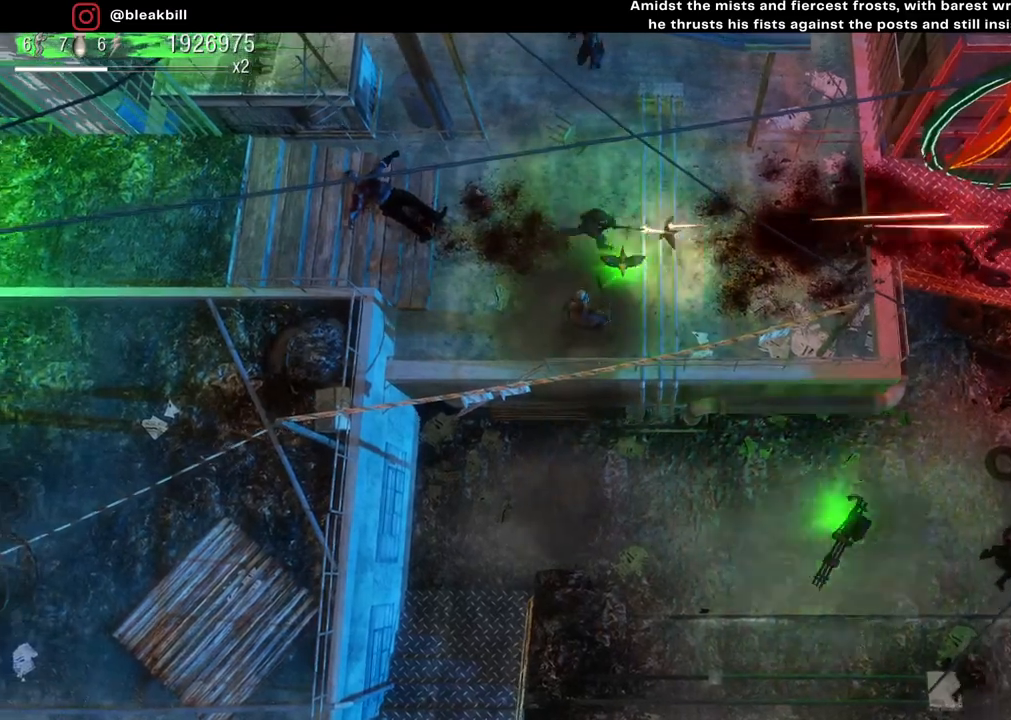
{"buttons": [], "left_stick": "left", "right_stick": "down-right", "events": [[33, "right_stick", "down-right"]]}
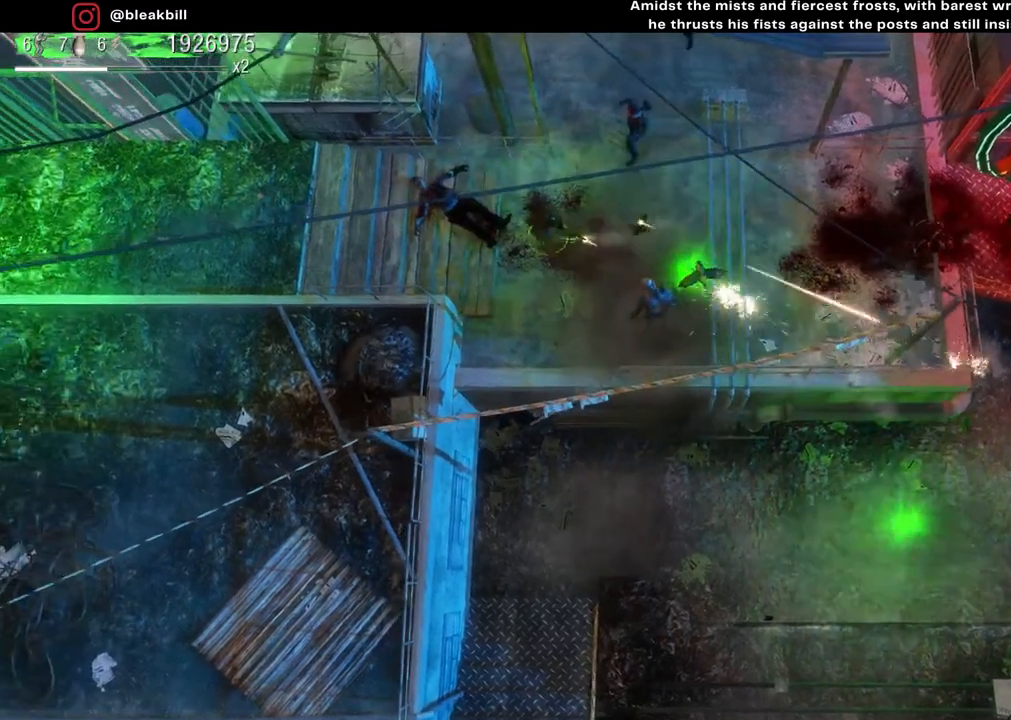
{"buttons": [], "left_stick": "left", "right_stick": "right", "events": [[433, "right_stick", "right"]]}
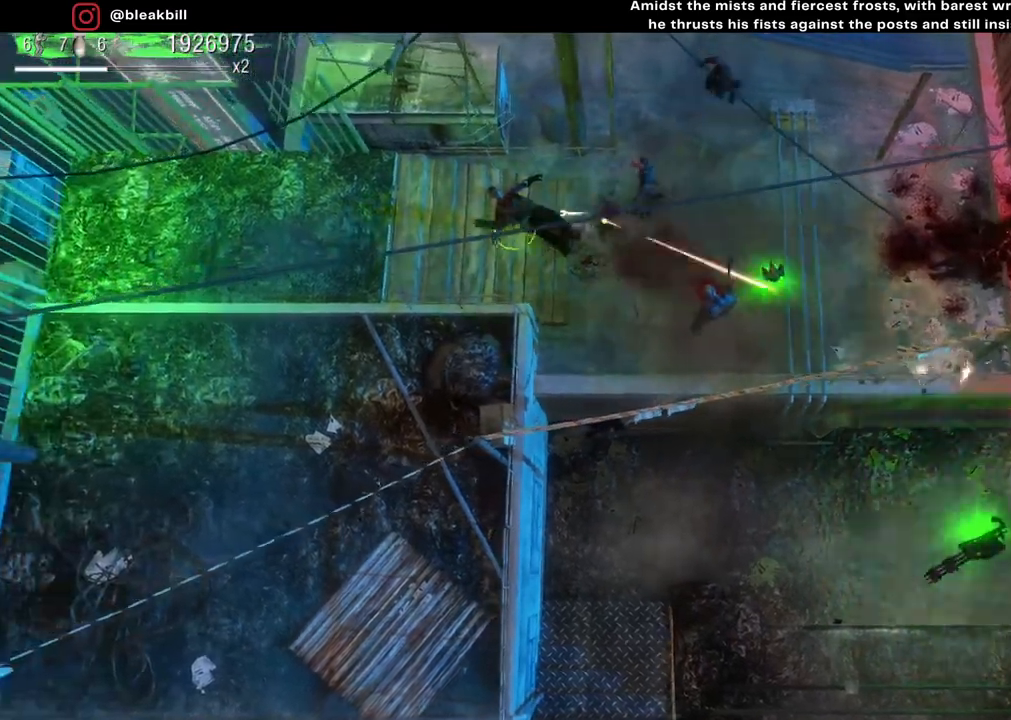
{"buttons": [], "left_stick": "left", "right_stick": "right", "events": []}
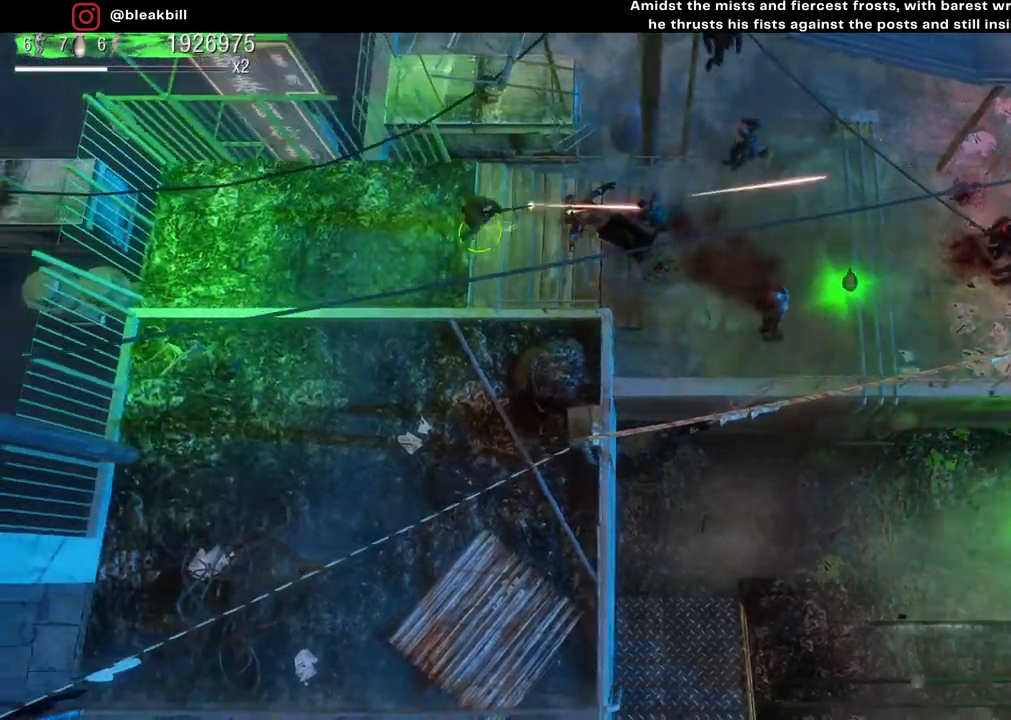
{"buttons": [], "left_stick": "center", "right_stick": "right", "events": [[67, "left_stick", "down"], [267, "left_stick", "down-right"], [417, "left_stick", "center"]]}
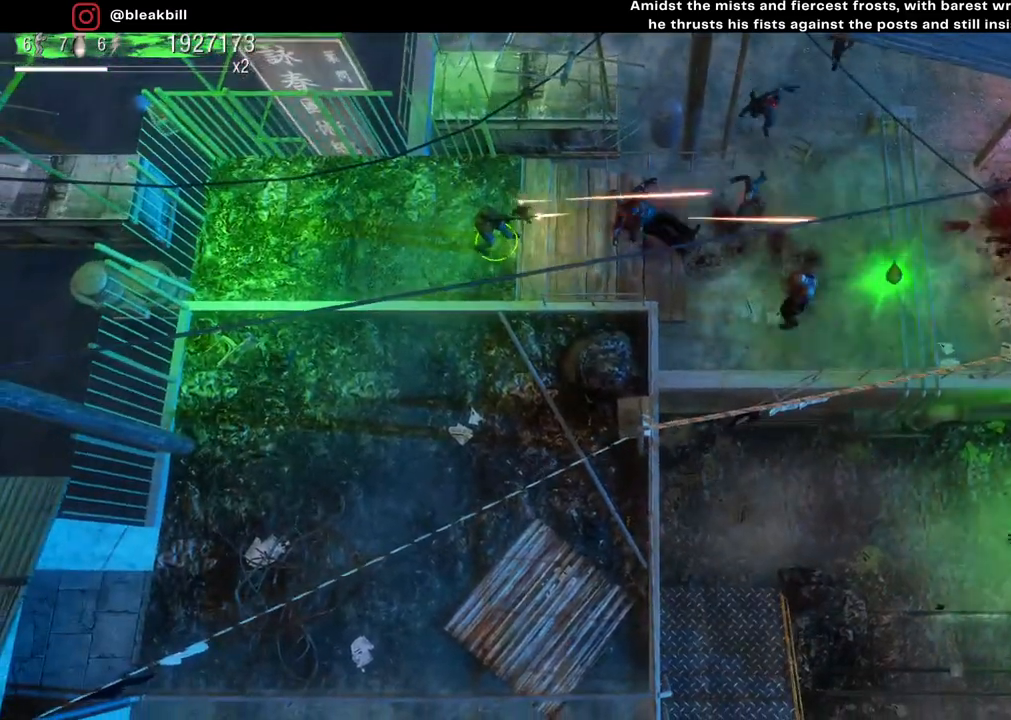
{"buttons": [], "left_stick": "left", "right_stick": "right", "events": [[50, "left_stick", "left"], [200, "left_stick", "center"], [383, "left_stick", "left"]]}
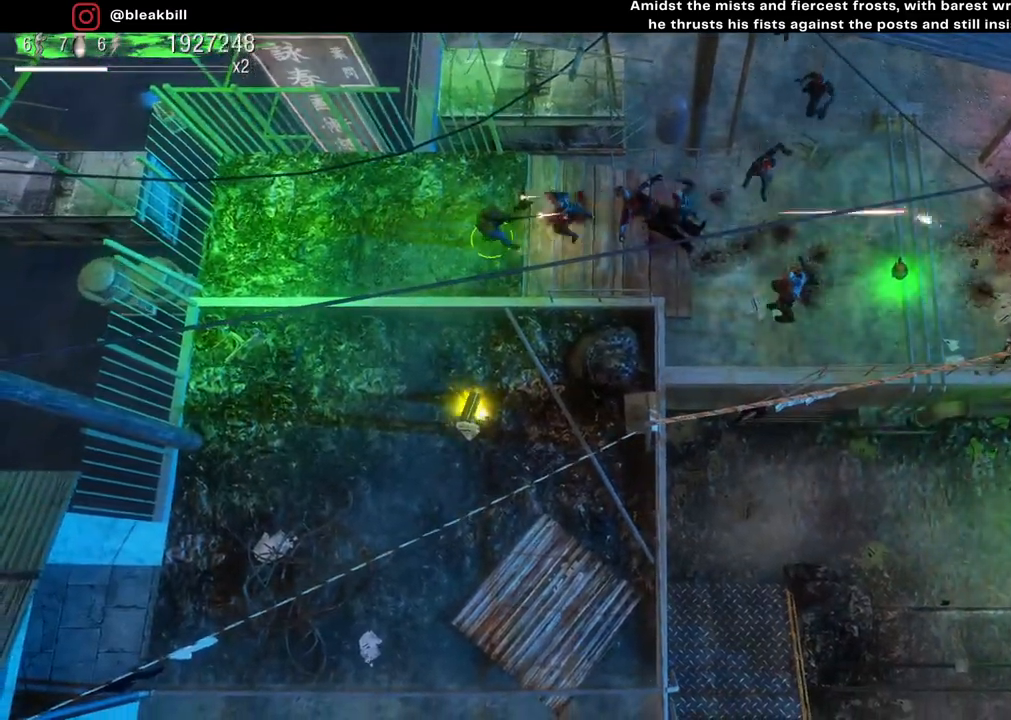
{"buttons": [], "left_stick": "center", "right_stick": "right", "events": [[333, "left_stick", "center"]]}
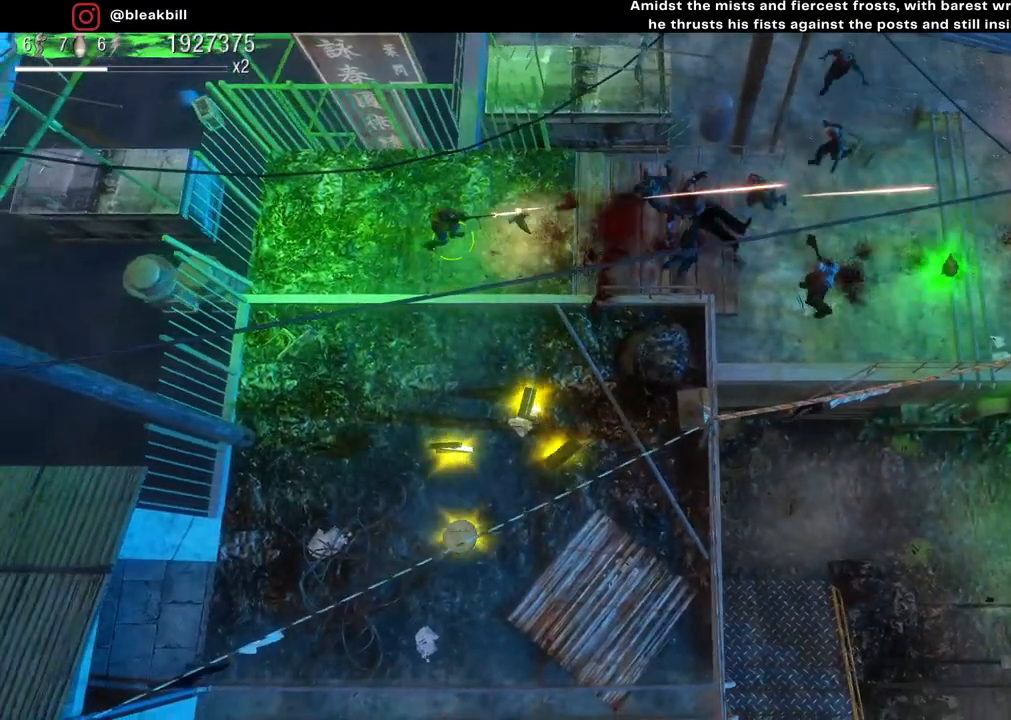
{"buttons": [], "left_stick": "center", "right_stick": "right", "events": []}
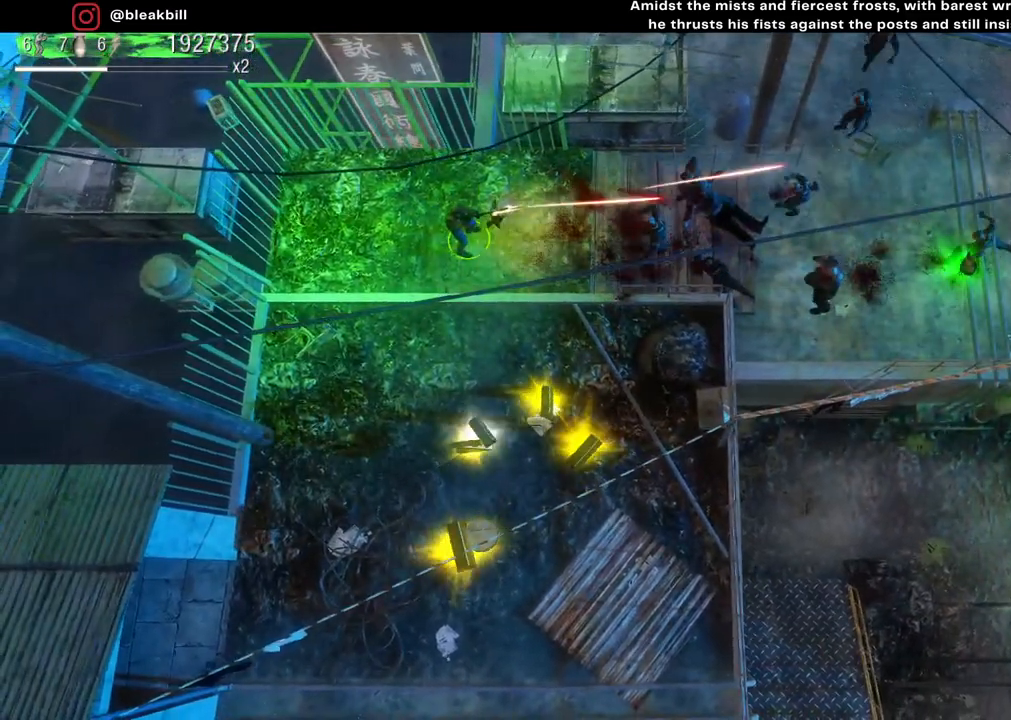
{"buttons": [], "left_stick": "left", "right_stick": "right", "events": [[483, "left_stick", "left"]]}
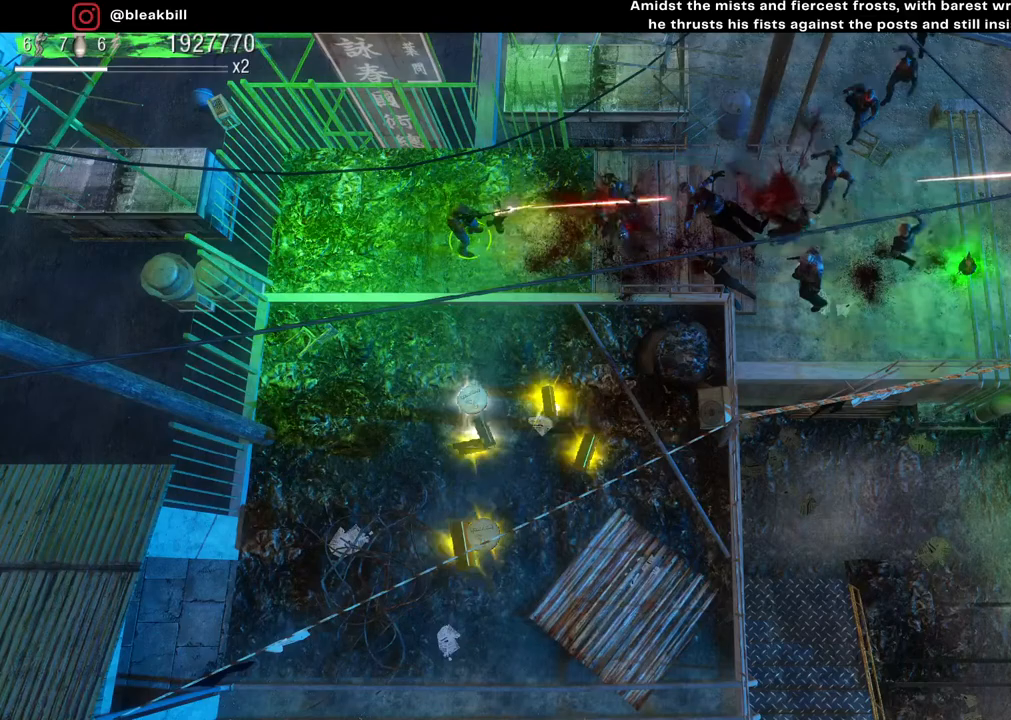
{"buttons": [], "left_stick": "center", "right_stick": "right", "events": [[450, "left_stick", "center"]]}
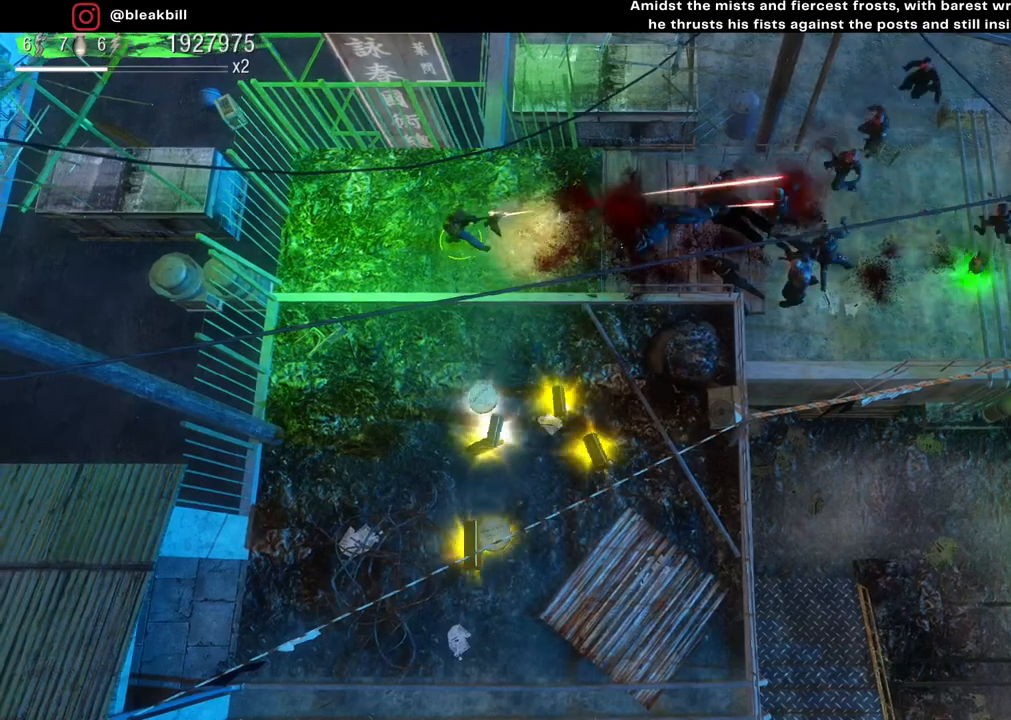
{"buttons": [], "left_stick": "center", "right_stick": "right", "events": []}
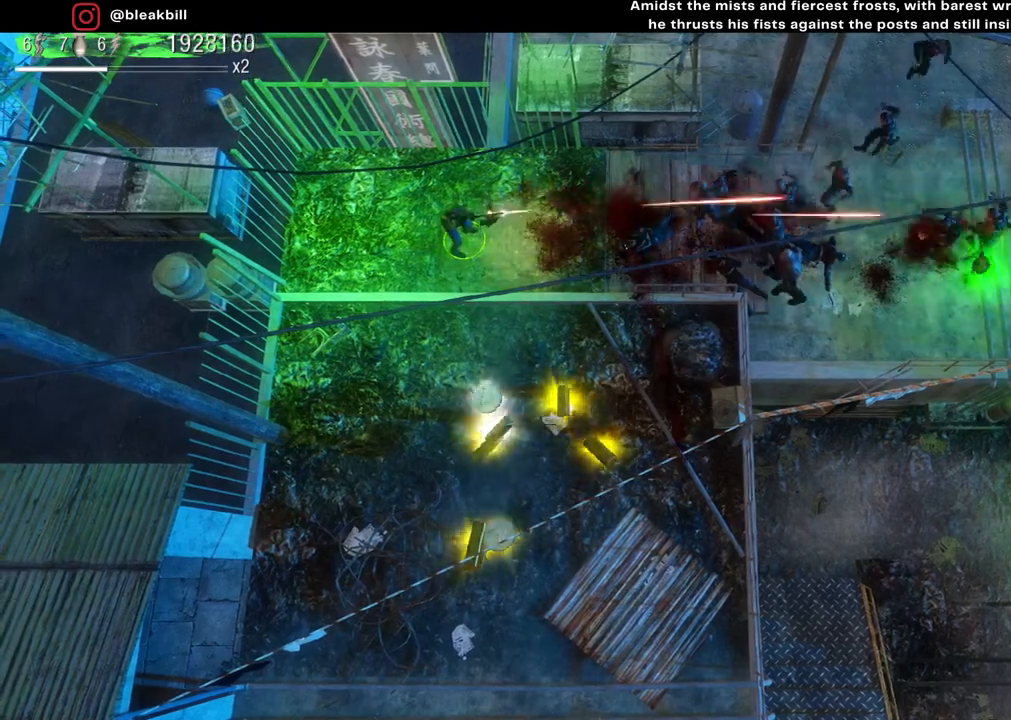
{"buttons": [], "left_stick": "center", "right_stick": "right", "events": []}
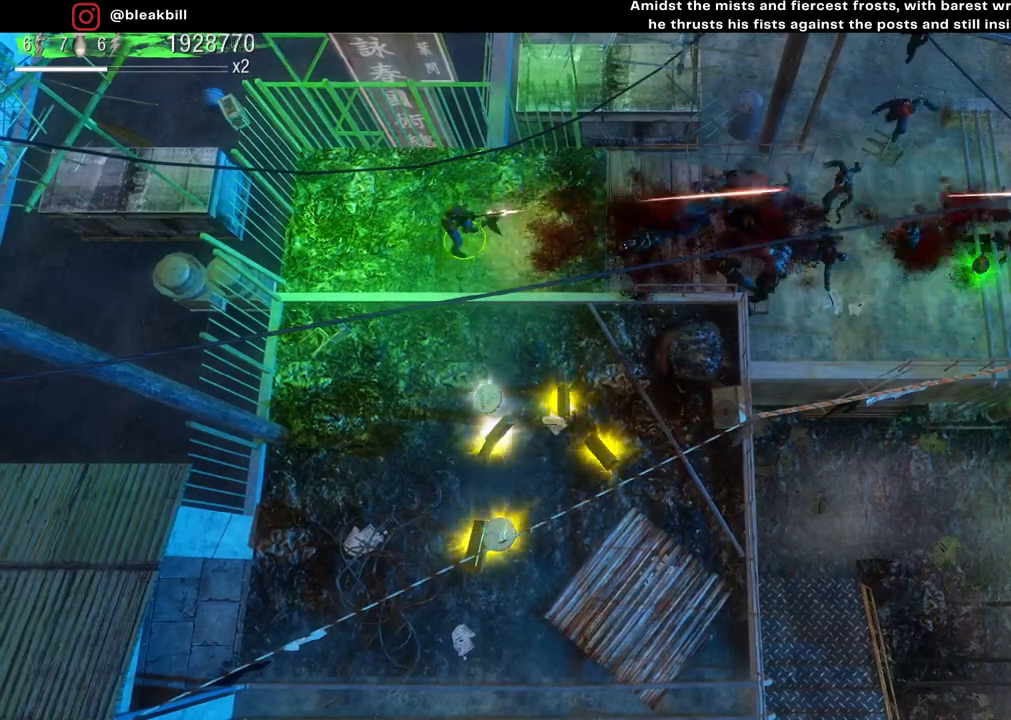
{"buttons": [], "left_stick": "center", "right_stick": "right", "events": []}
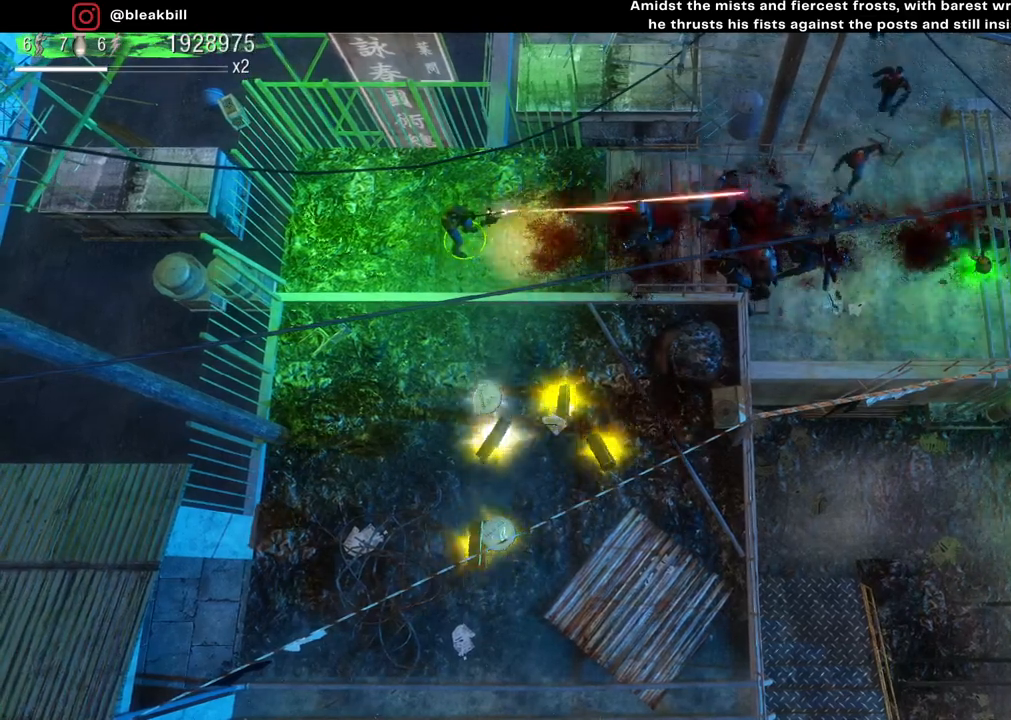
{"buttons": [], "left_stick": "center", "right_stick": "right", "events": []}
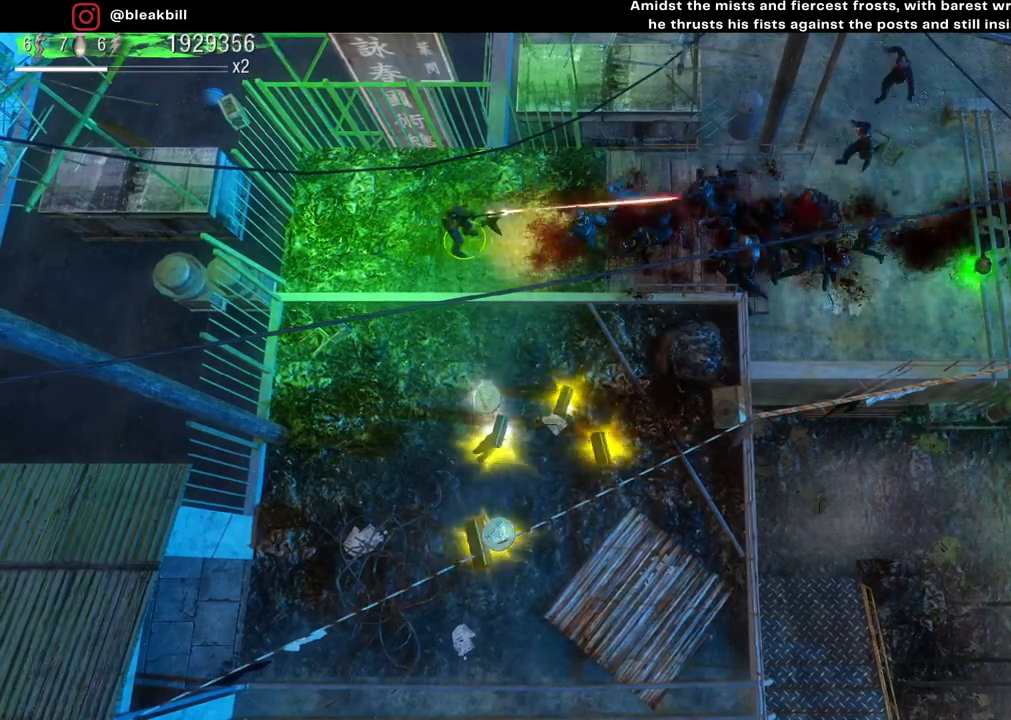
{"buttons": [], "left_stick": "center", "right_stick": "right", "events": [[67, "left_stick", "left"], [483, "left_stick", "center"]]}
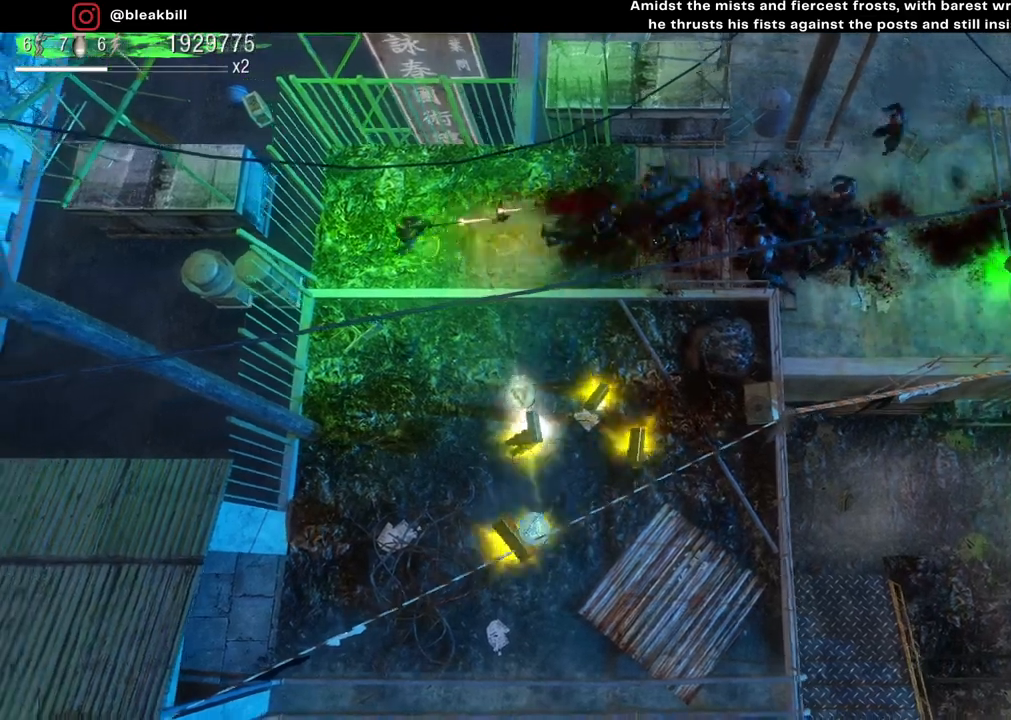
{"buttons": [], "left_stick": "center", "right_stick": "right", "events": []}
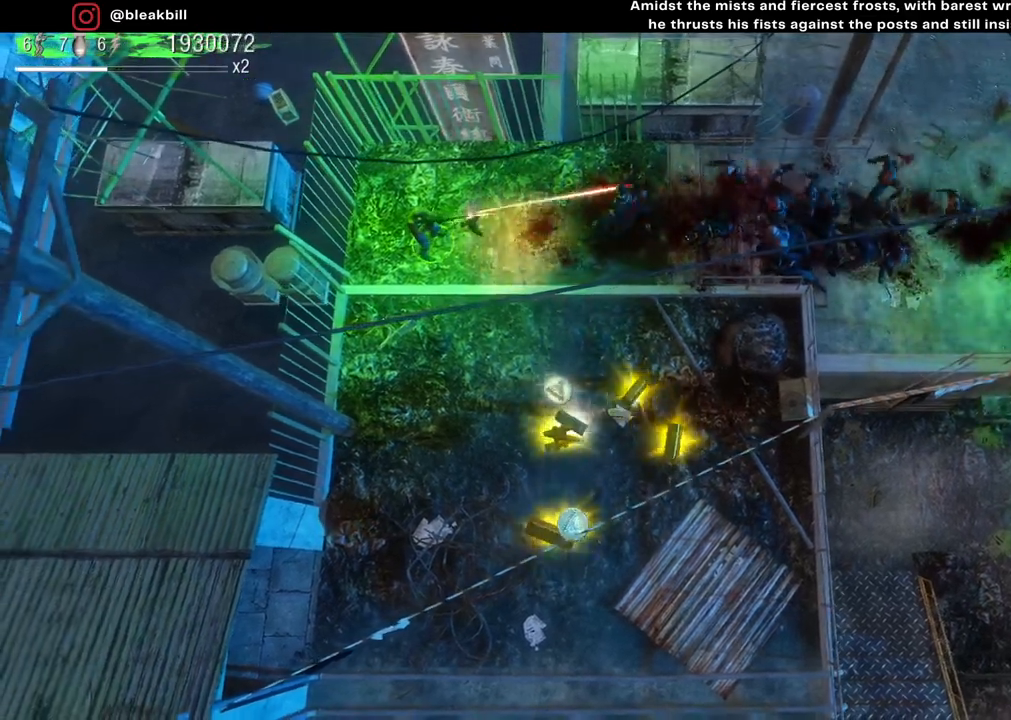
{"buttons": [], "left_stick": "center", "right_stick": "right", "events": []}
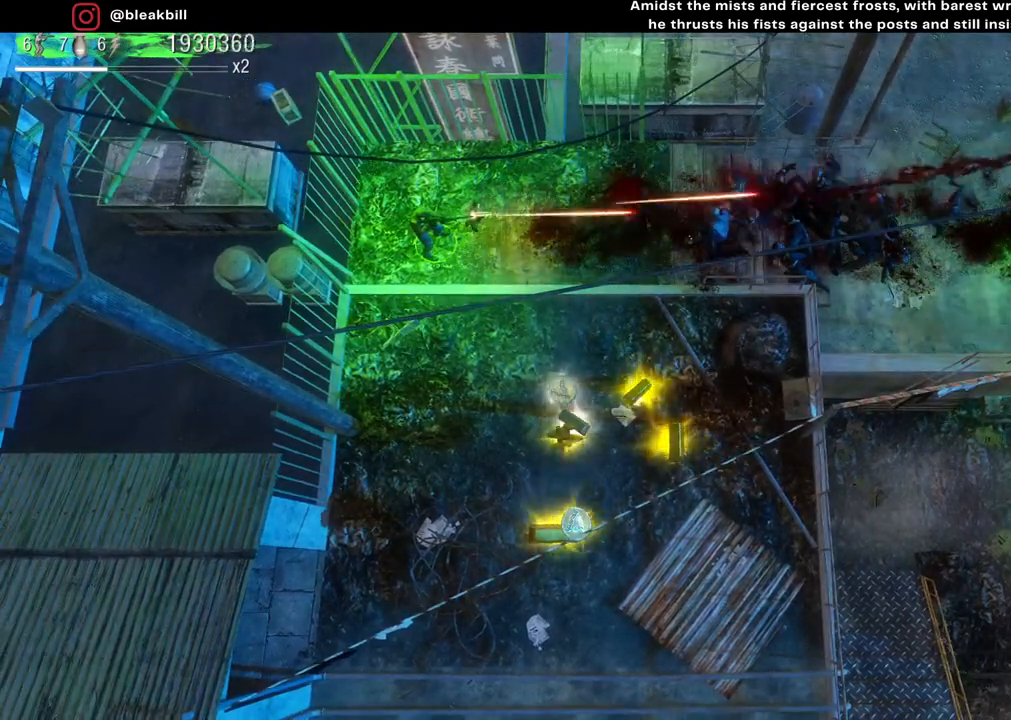
{"buttons": [], "left_stick": "center", "right_stick": "right", "events": []}
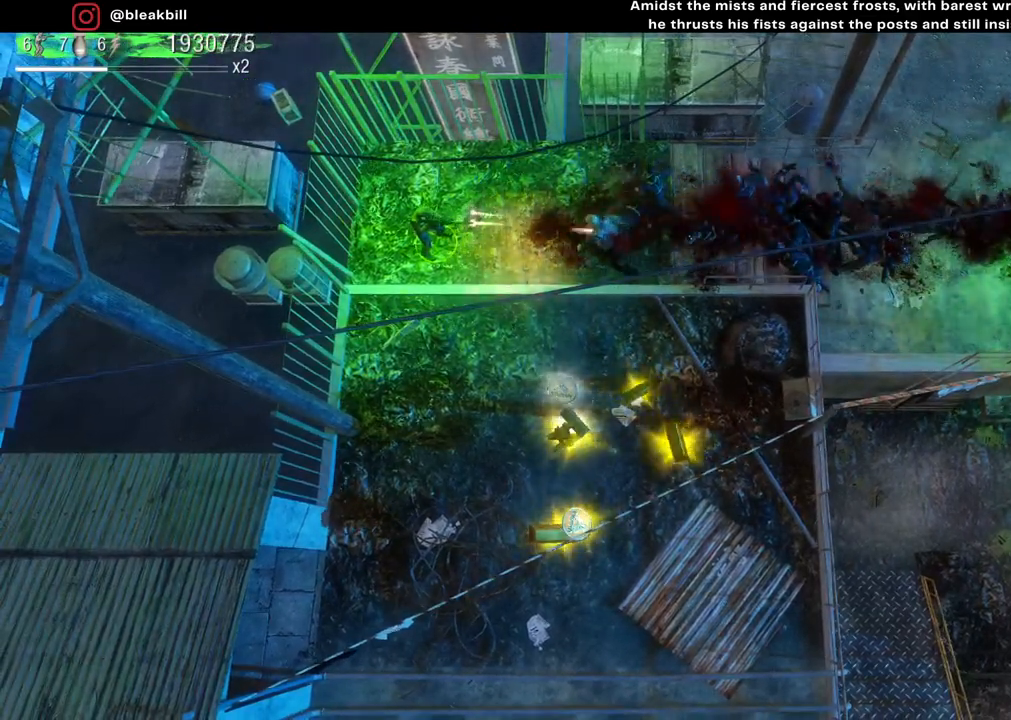
{"buttons": [], "left_stick": "down-left", "right_stick": "right", "events": [[283, "left_stick", "down-left"]]}
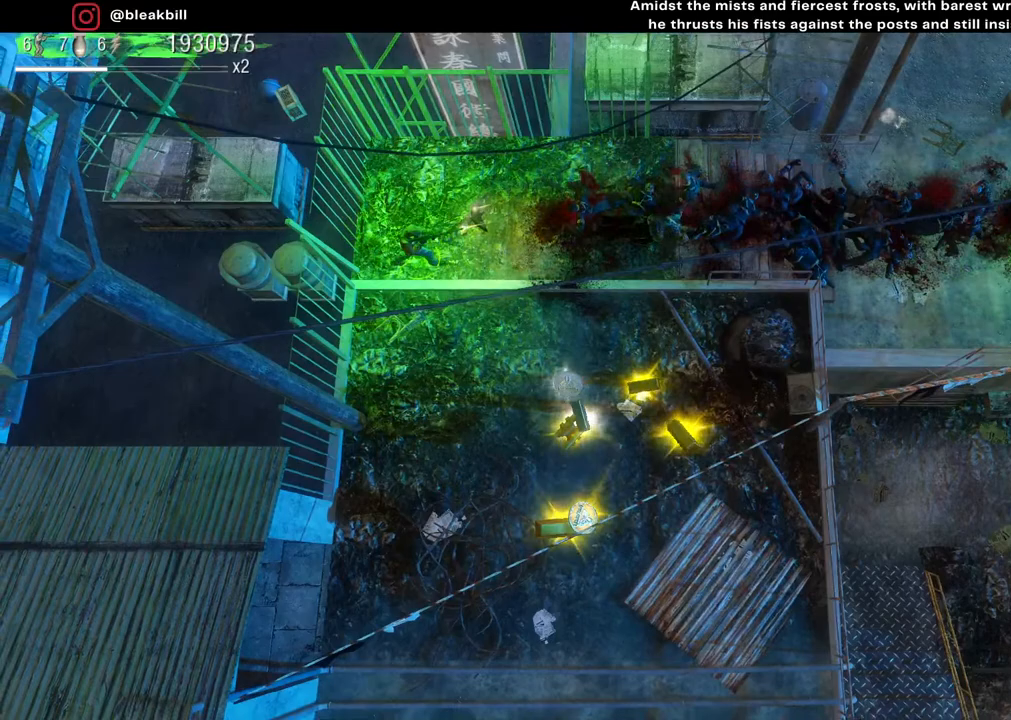
{"buttons": [], "left_stick": "center", "right_stick": "right", "events": [[83, "left_stick", "down-right"], [283, "left_stick", "center"]]}
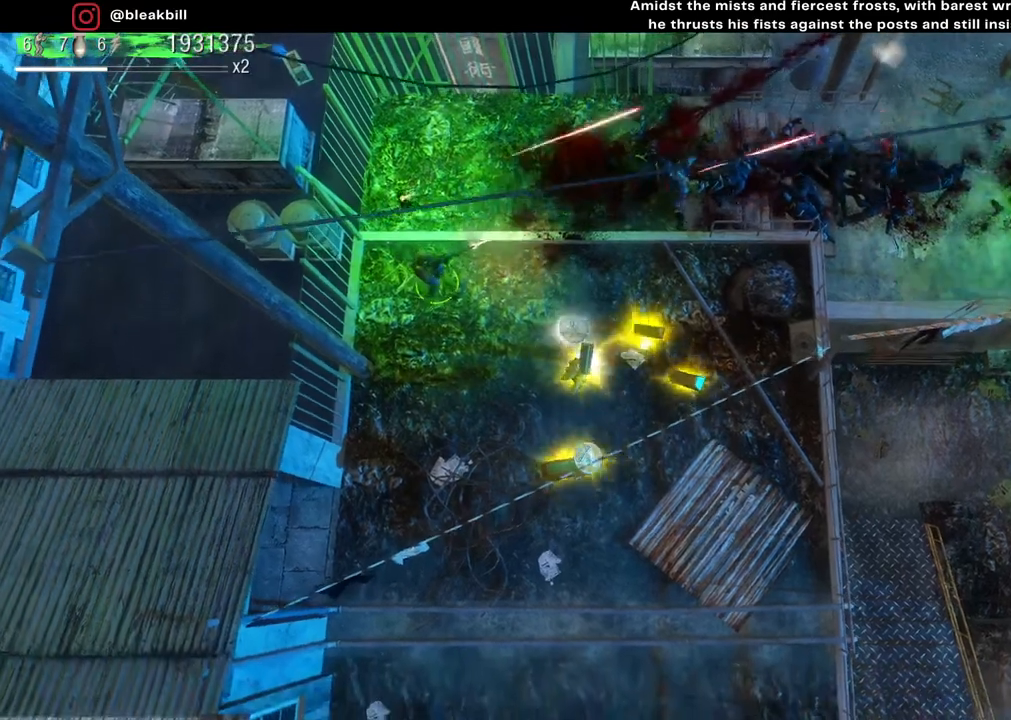
{"buttons": [], "left_stick": "up-right", "right_stick": "right", "events": [[200, "left_stick", "up"], [433, "left_stick", "up-right"]]}
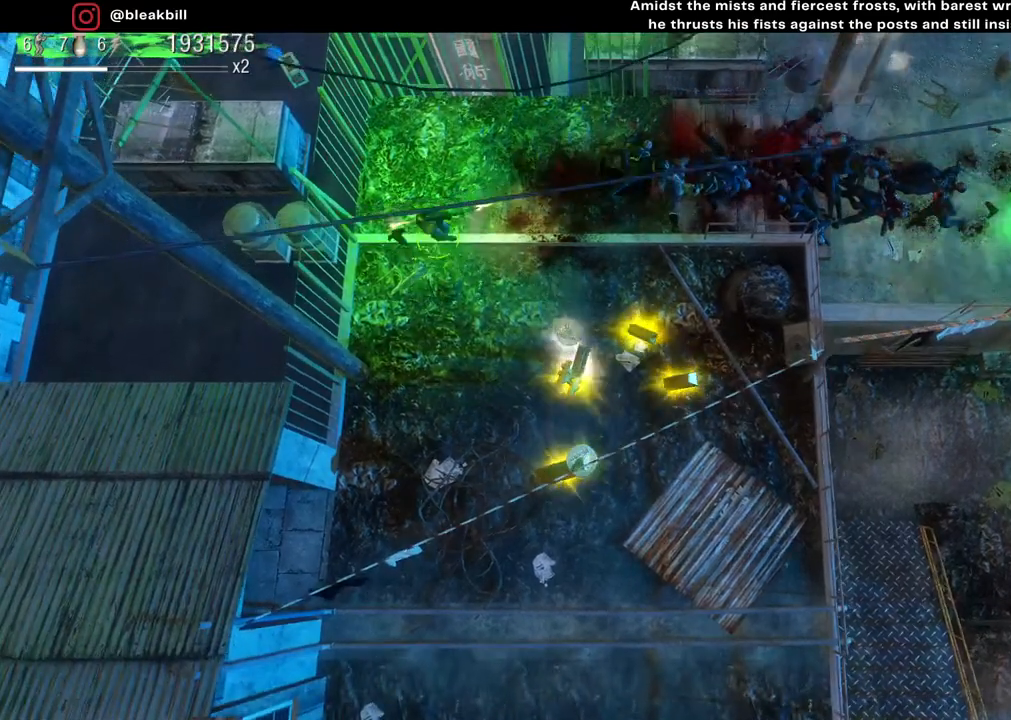
{"buttons": [], "left_stick": "right", "right_stick": "right", "events": [[150, "left_stick", "center"], [383, "left_stick", "right"]]}
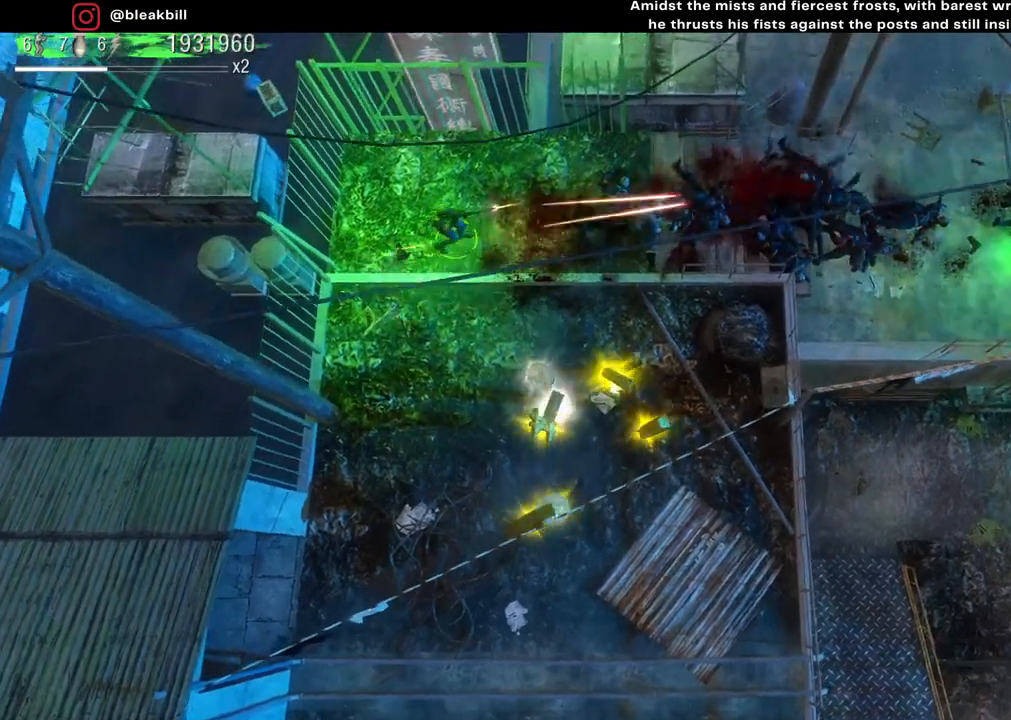
{"buttons": [], "left_stick": "right", "right_stick": "right", "events": [[317, "left_stick", "center"], [467, "left_stick", "right"]]}
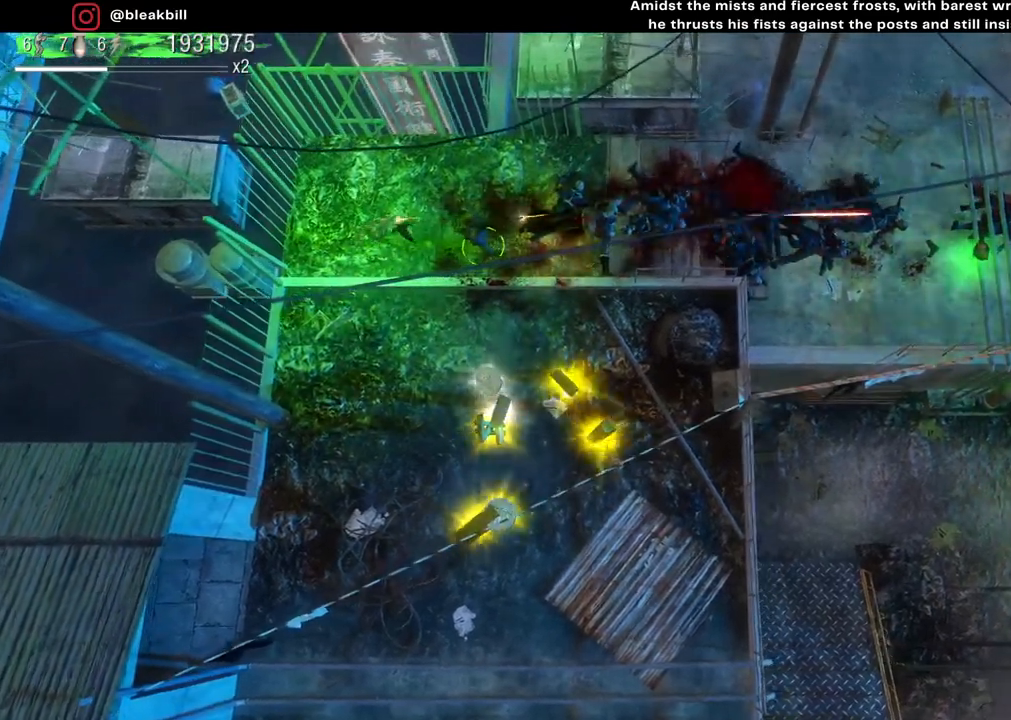
{"buttons": [], "left_stick": "center", "right_stick": "right", "events": [[167, "left_stick", "center"]]}
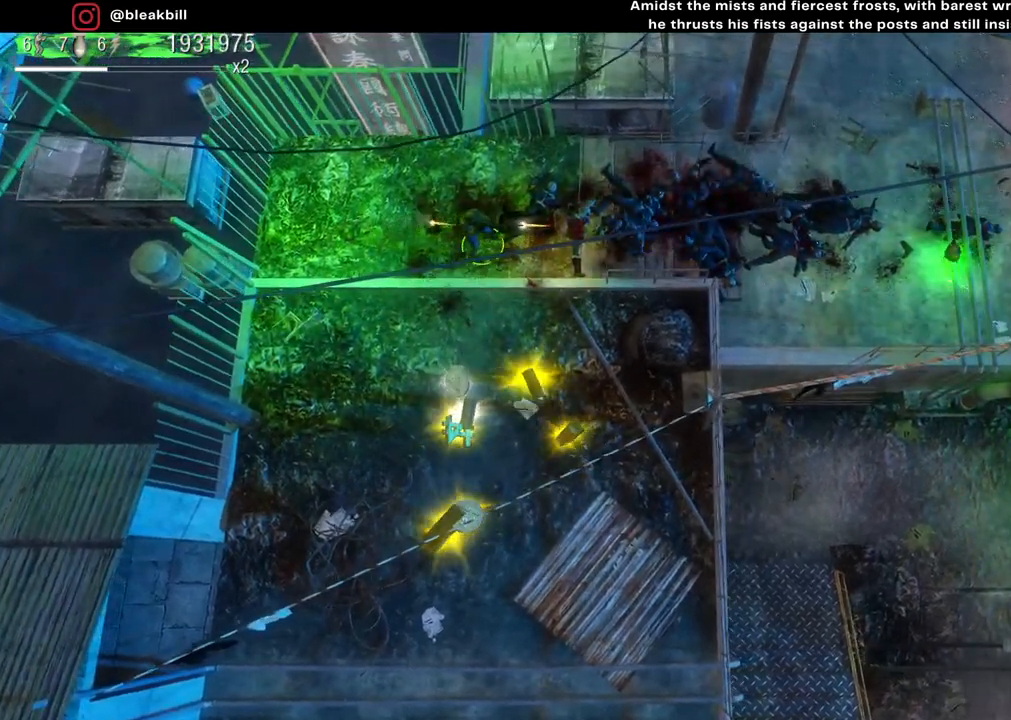
{"buttons": [], "left_stick": "down-left", "right_stick": "right", "events": [[117, "left_stick", "down-left"]]}
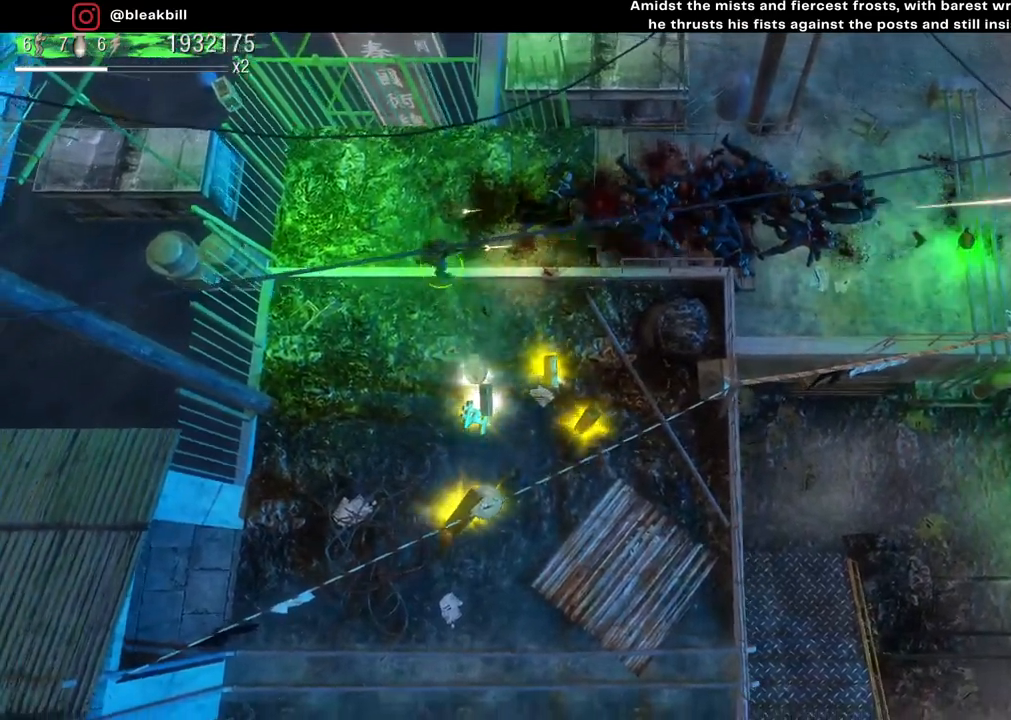
{"buttons": [], "left_stick": "down-right", "right_stick": "right", "events": [[83, "left_stick", "down-right"]]}
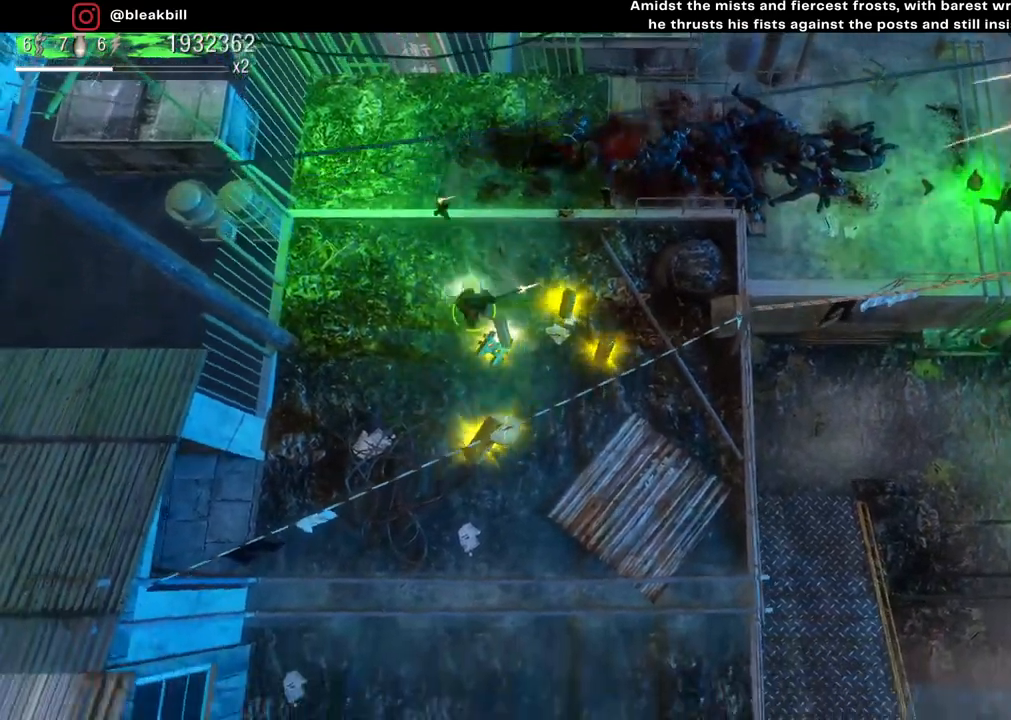
{"buttons": [], "left_stick": "down", "right_stick": "center", "events": [[250, "left_stick", "down"], [467, "right_stick", "center"]]}
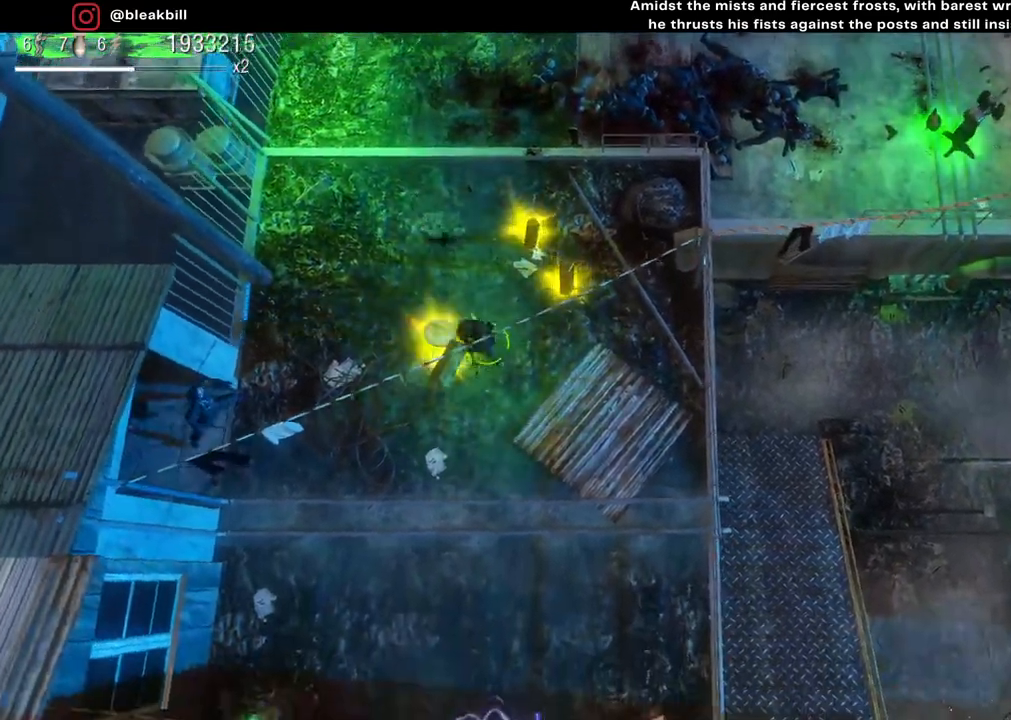
{"buttons": [], "left_stick": "up", "right_stick": "left", "events": [[67, "left_stick", "right"], [67, "right_stick", "up-left"], [133, "left_stick", "up-right"], [483, "right_stick", "left"], [500, "left_stick", "up"]]}